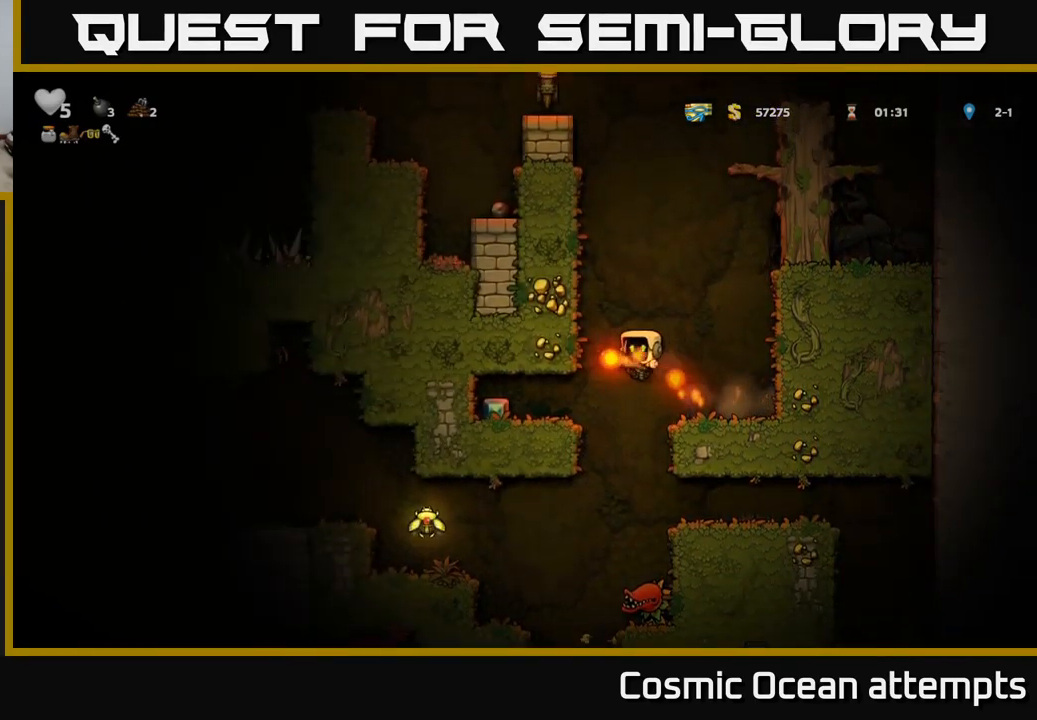
Gameplay with a controller (Xbox layout); each line is a JSON object with the inputs held at the frame after it. "events" lists button and stick changes between this image and that frame as [ms after this image, input, new state], when the widget could be followed in between.
{"buttons": [], "left_stick": "center", "right_stick": "center", "events": [[483, "DPAD_LEFT", "up"]]}
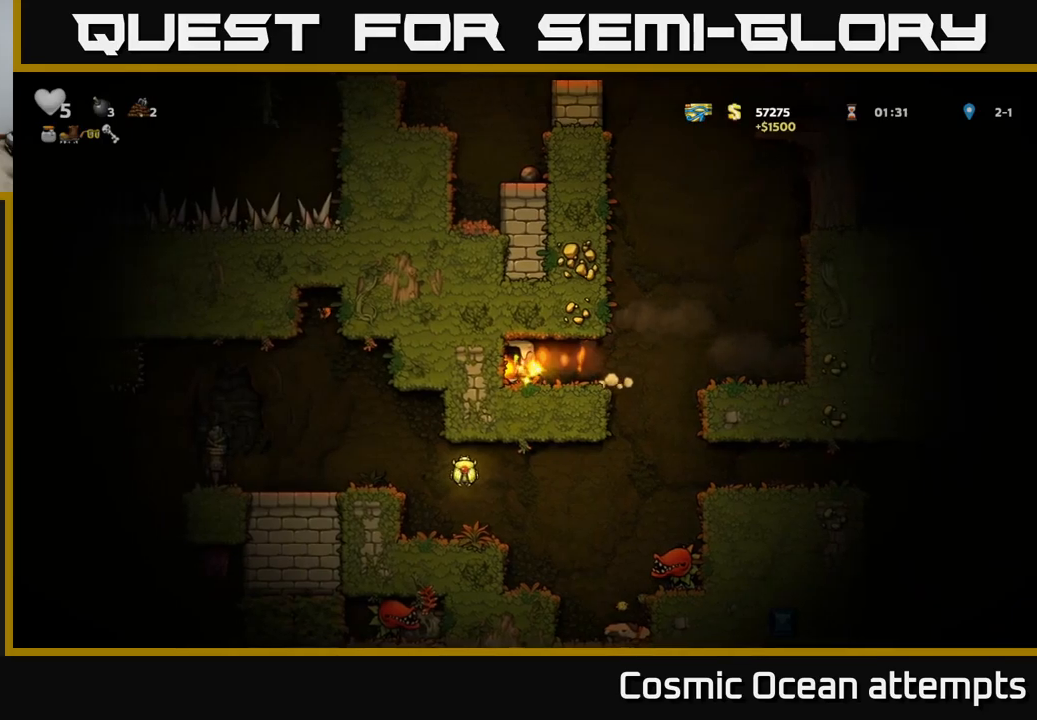
{"buttons": ["DPAD_RIGHT"], "left_stick": "center", "right_stick": "center", "events": [[100, "DPAD_RIGHT", "down"]]}
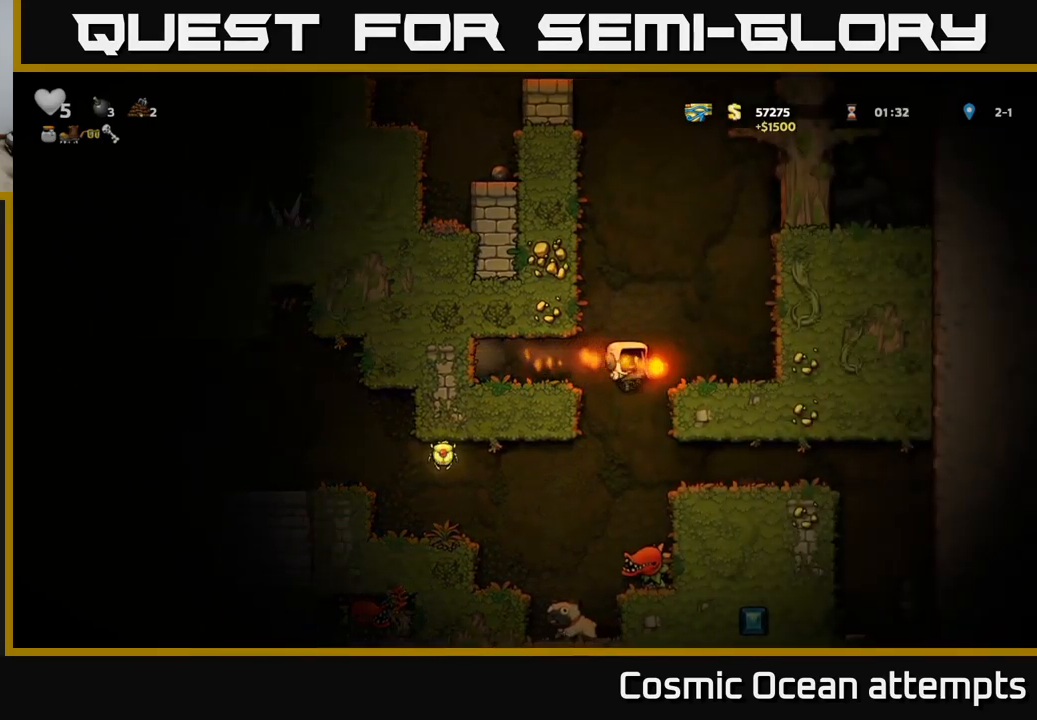
{"buttons": ["DPAD_RIGHT"], "left_stick": "center", "right_stick": "center", "events": [[233, "DPAD_DOWN", "down"], [250, "DPAD_RIGHT", "up"], [267, "A", "down"], [317, "DPAD_RIGHT", "down"], [350, "A", "up"], [350, "DPAD_DOWN", "up"]]}
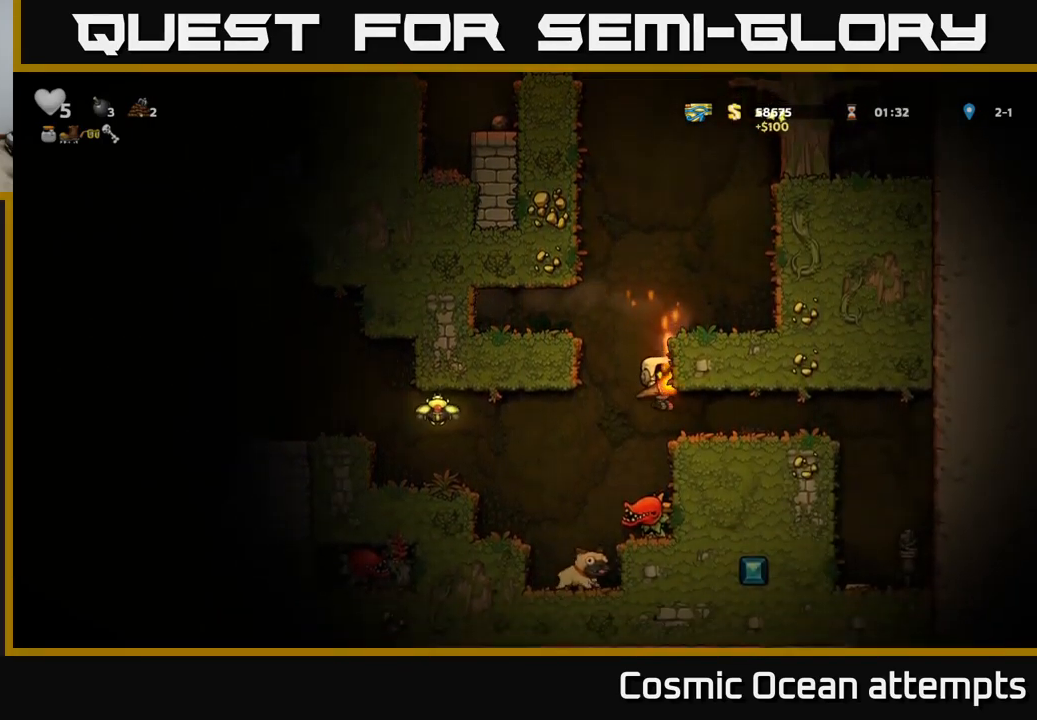
{"buttons": ["DPAD_LEFT"], "left_stick": "center", "right_stick": "center", "events": [[233, "DPAD_RIGHT", "up"], [417, "DPAD_LEFT", "down"]]}
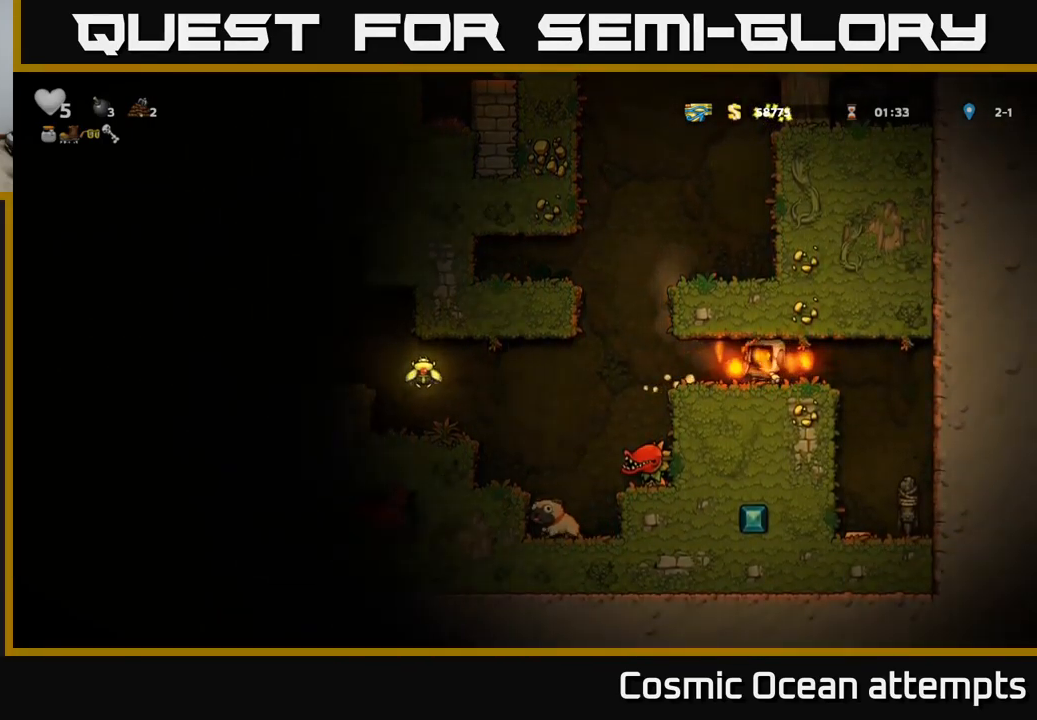
{"buttons": ["DPAD_LEFT"], "left_stick": "center", "right_stick": "center", "events": []}
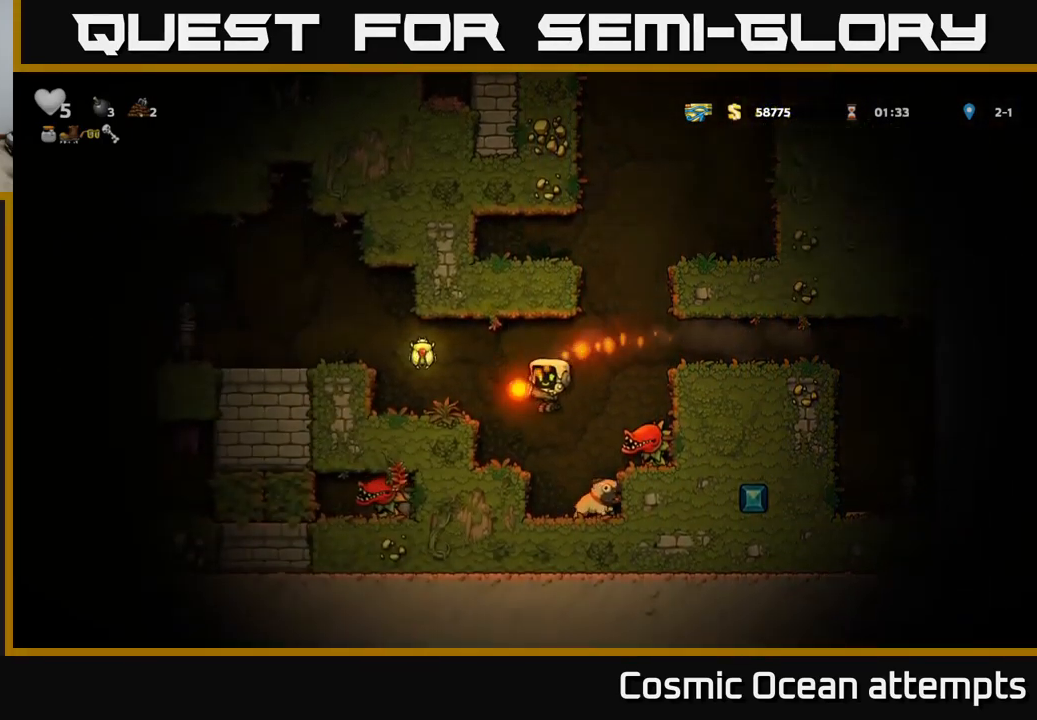
{"buttons": ["A"], "left_stick": "center", "right_stick": "center", "events": [[17, "DPAD_LEFT", "up"], [133, "DPAD_RIGHT", "down"], [183, "DPAD_RIGHT", "up"], [200, "X", "down"], [283, "X", "up"], [467, "A", "down"]]}
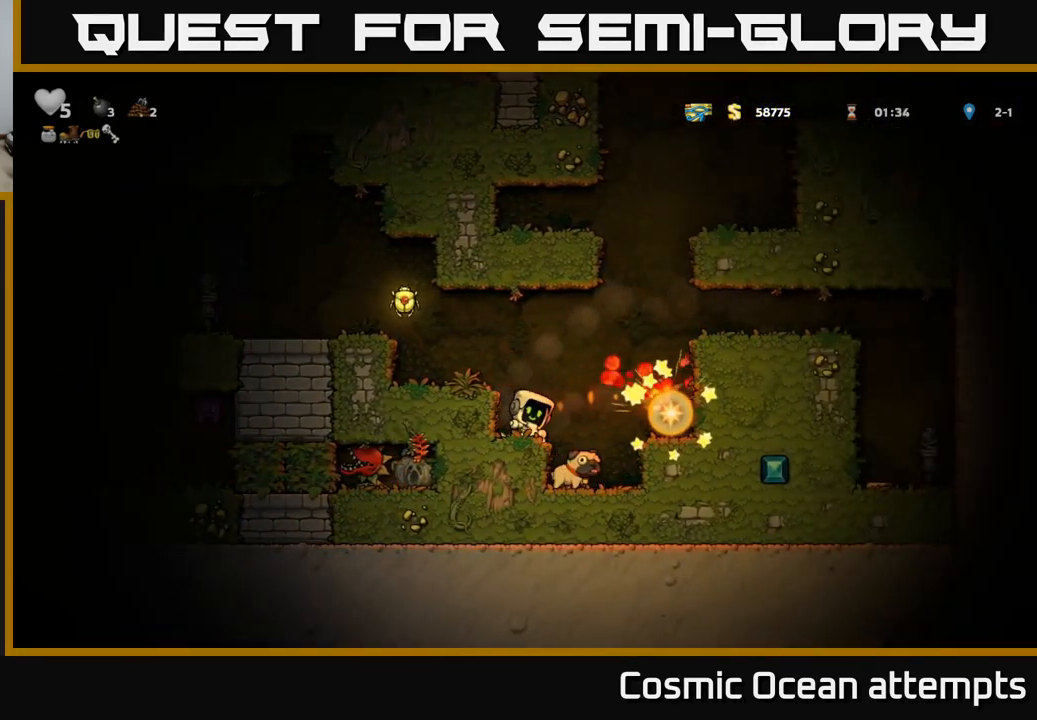
{"buttons": [], "left_stick": "center", "right_stick": "center", "events": [[33, "DPAD_LEFT", "down"], [233, "A", "up"], [367, "DPAD_LEFT", "up"]]}
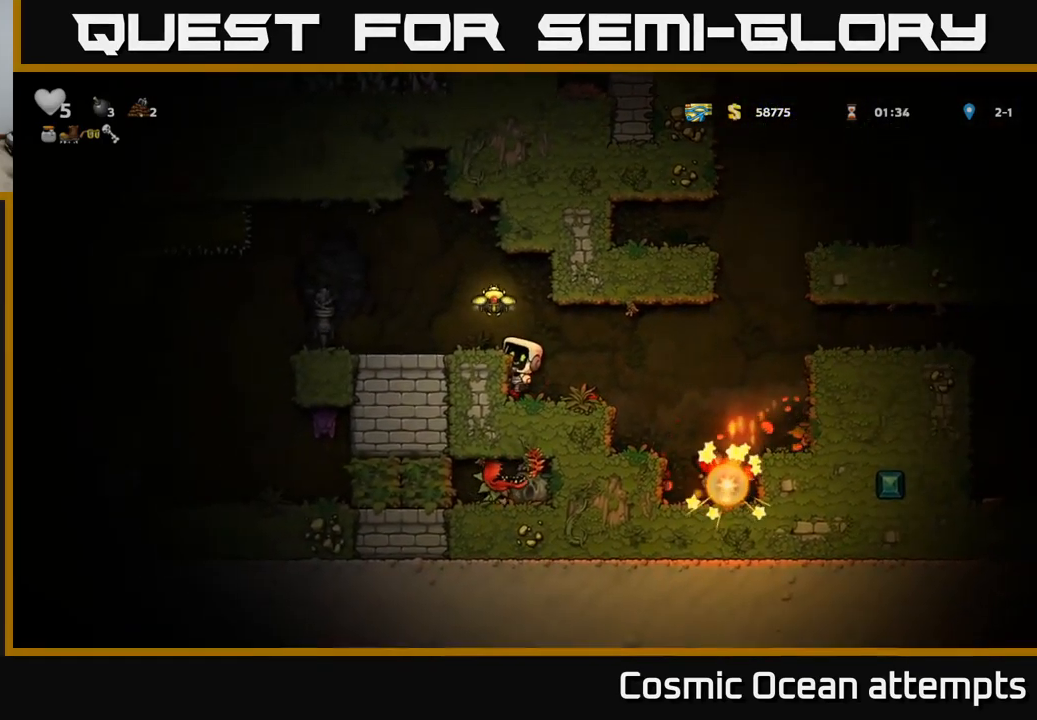
{"buttons": [], "left_stick": "center", "right_stick": "center", "events": [[200, "A", "down"], [367, "DPAD_LEFT", "down"], [483, "A", "up"], [500, "DPAD_LEFT", "up"]]}
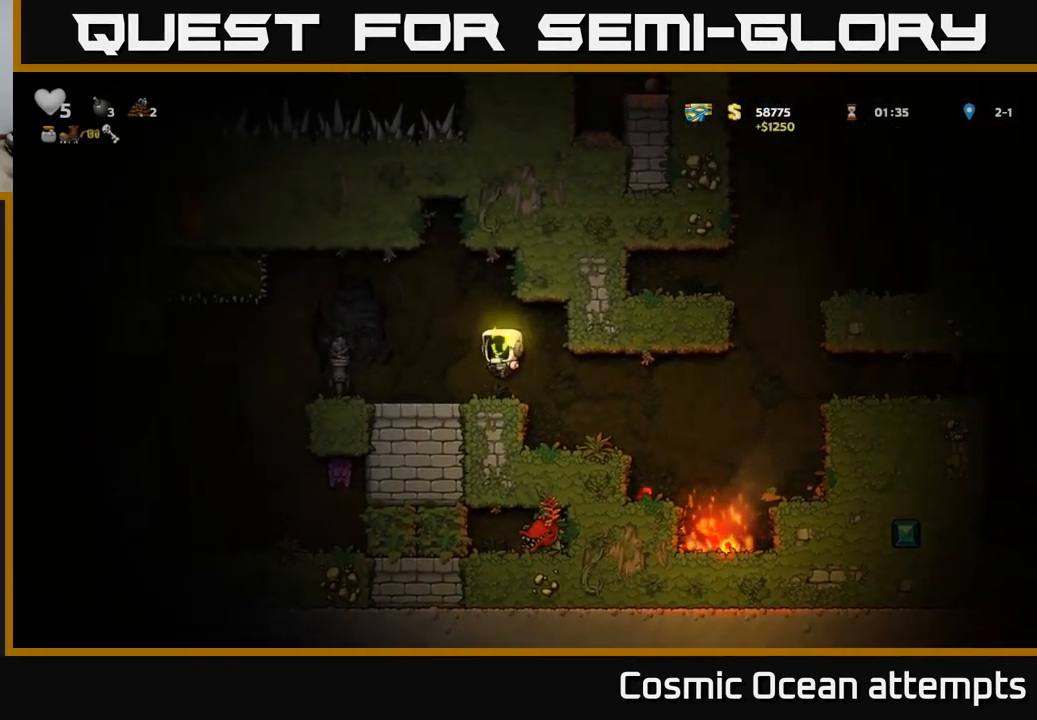
{"buttons": [], "left_stick": "center", "right_stick": "center", "events": [[33, "DPAD_RIGHT", "down"], [150, "DPAD_RIGHT", "up"], [317, "DPAD_RIGHT", "down"], [500, "DPAD_RIGHT", "up"]]}
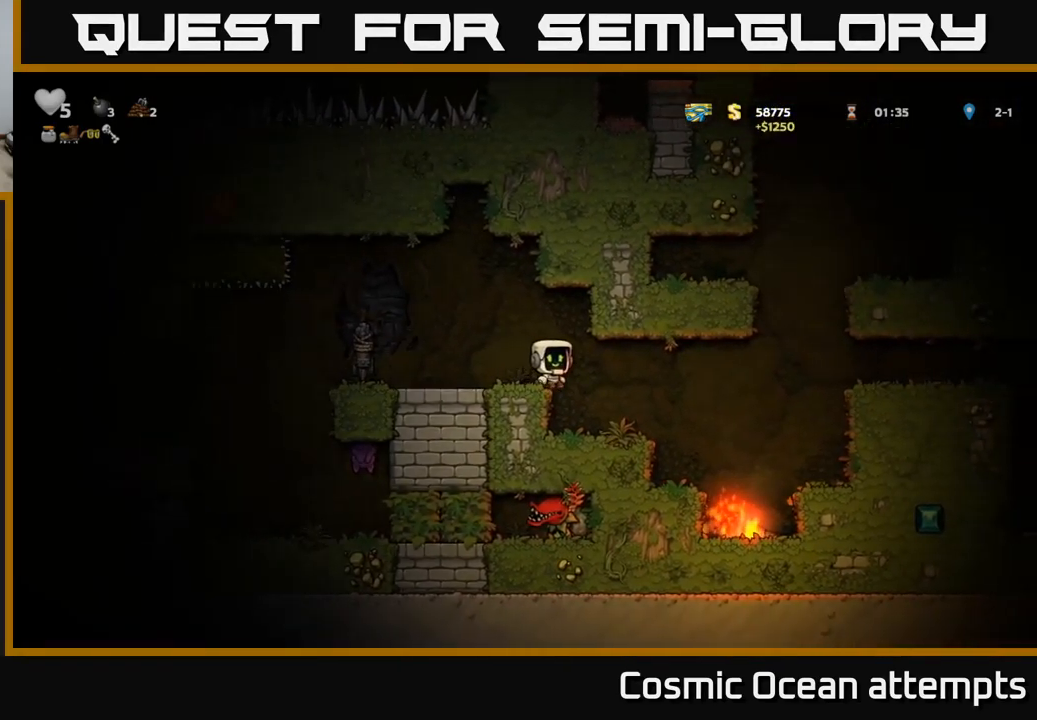
{"buttons": ["DPAD_RIGHT"], "left_stick": "center", "right_stick": "center", "events": [[317, "DPAD_RIGHT", "down"]]}
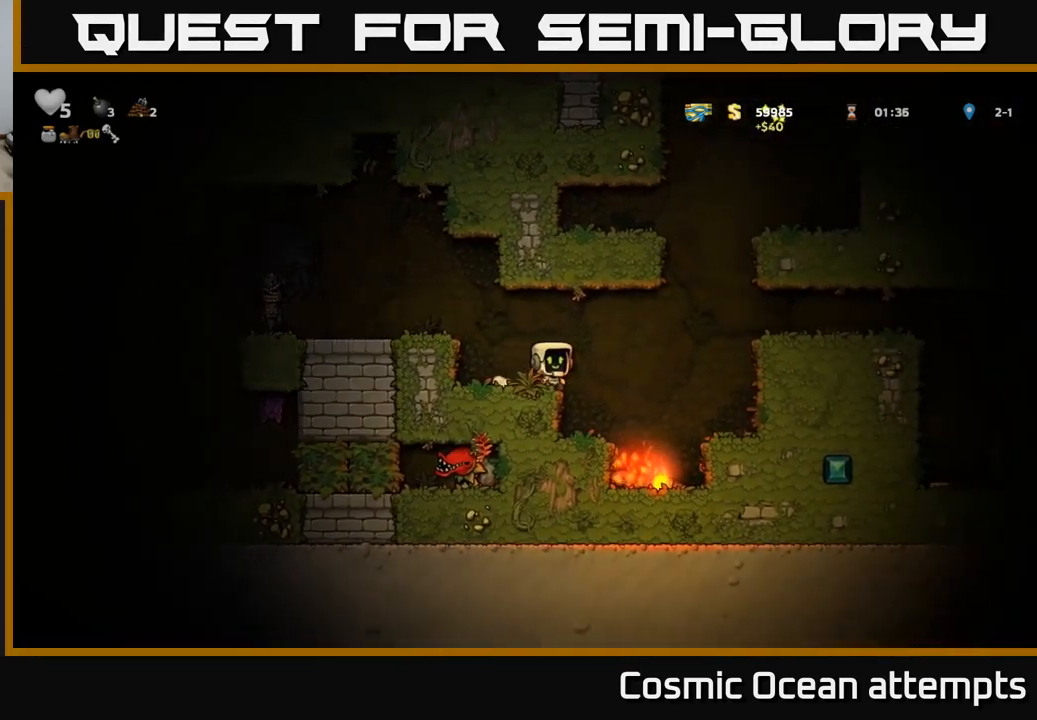
{"buttons": ["DPAD_DOWN"], "left_stick": "center", "right_stick": "center", "events": [[133, "DPAD_RIGHT", "up"], [400, "DPAD_DOWN", "down"], [400, "DPAD_RIGHT", "down"], [433, "DPAD_RIGHT", "up"]]}
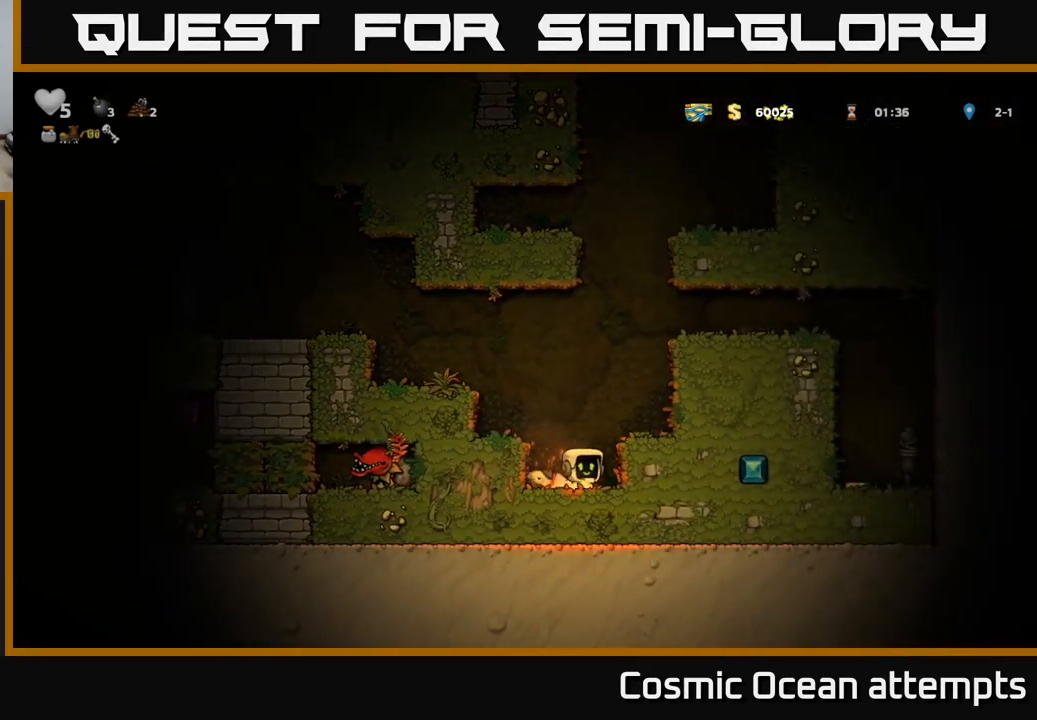
{"buttons": ["DPAD_LEFT"], "left_stick": "center", "right_stick": "center", "events": [[34, "X", "down"], [117, "A", "down"], [134, "X", "up"], [150, "DPAD_DOWN", "up"], [217, "DPAD_LEFT", "down"], [350, "A", "up"]]}
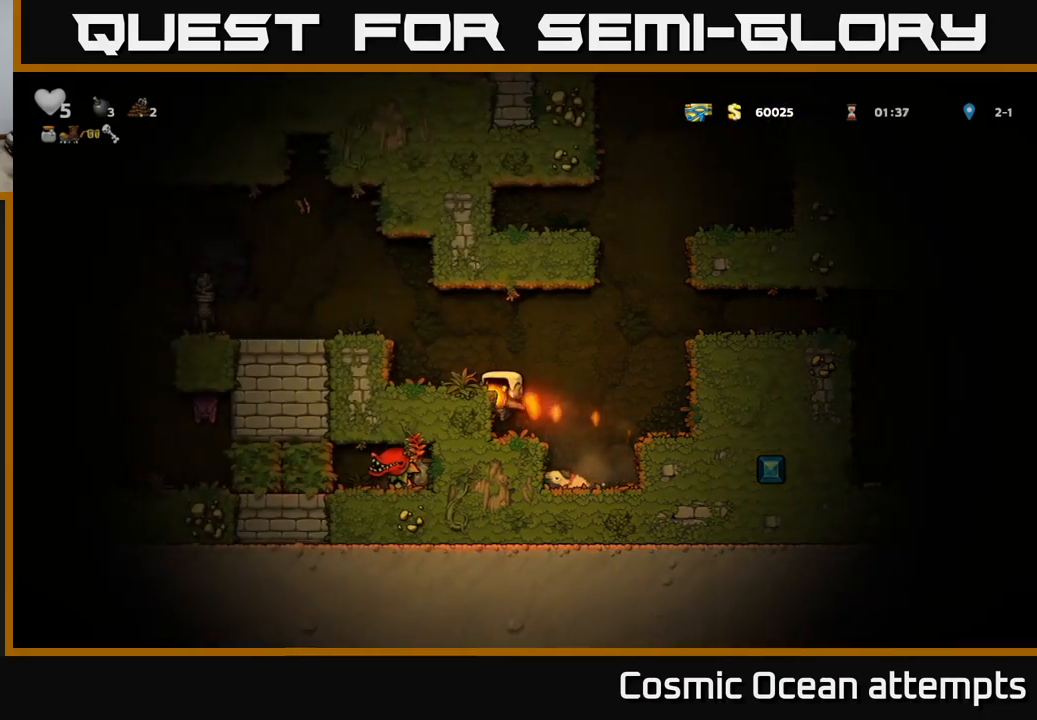
{"buttons": [], "left_stick": "center", "right_stick": "center", "events": [[34, "A", "down"], [200, "A", "up"], [317, "DPAD_LEFT", "up"]]}
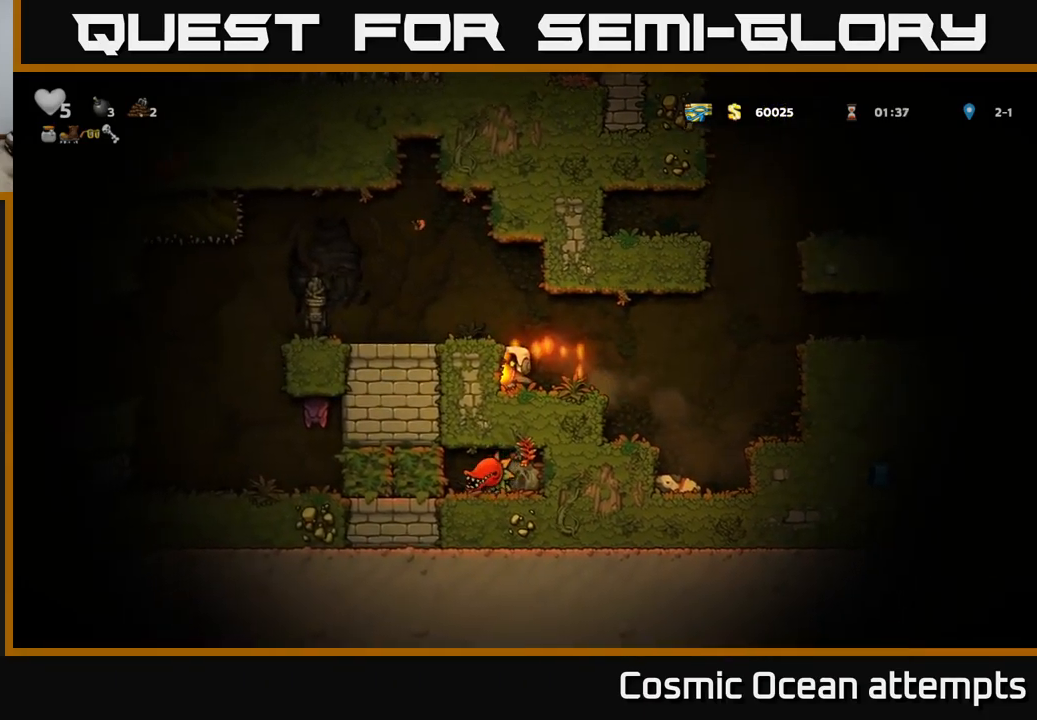
{"buttons": ["DPAD_LEFT"], "left_stick": "center", "right_stick": "center", "events": [[50, "A", "down"], [117, "DPAD_LEFT", "down"], [200, "A", "up"]]}
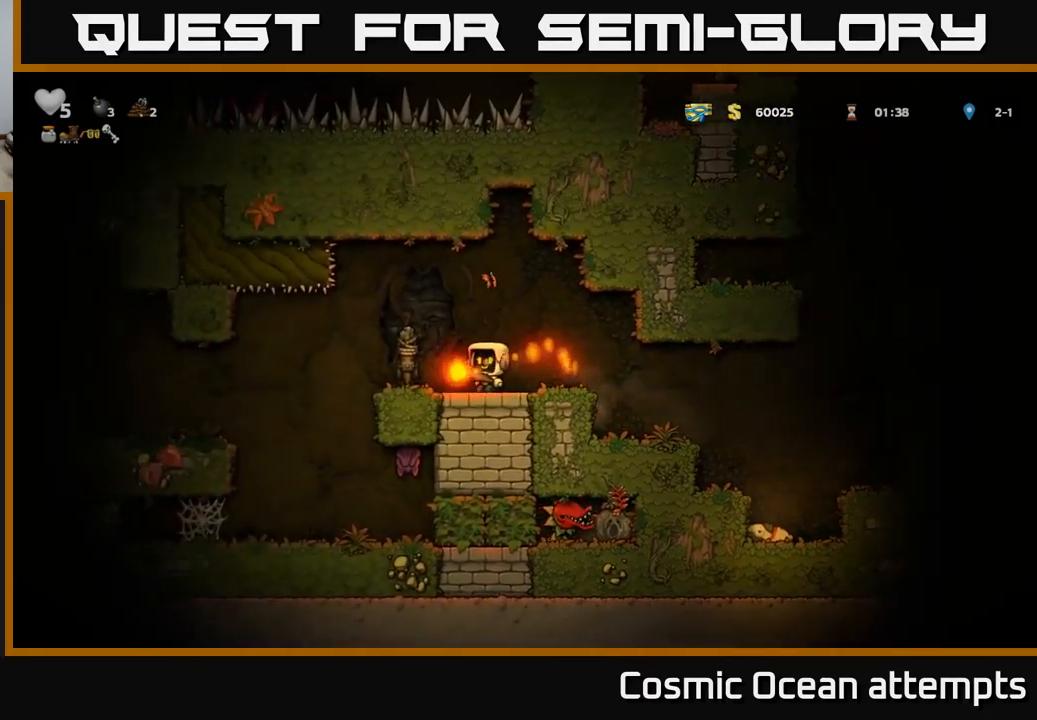
{"buttons": [], "left_stick": "center", "right_stick": "center", "events": [[134, "A", "down"], [134, "DPAD_LEFT", "up"], [184, "DPAD_RIGHT", "down"], [234, "A", "up"], [317, "DPAD_RIGHT", "up"]]}
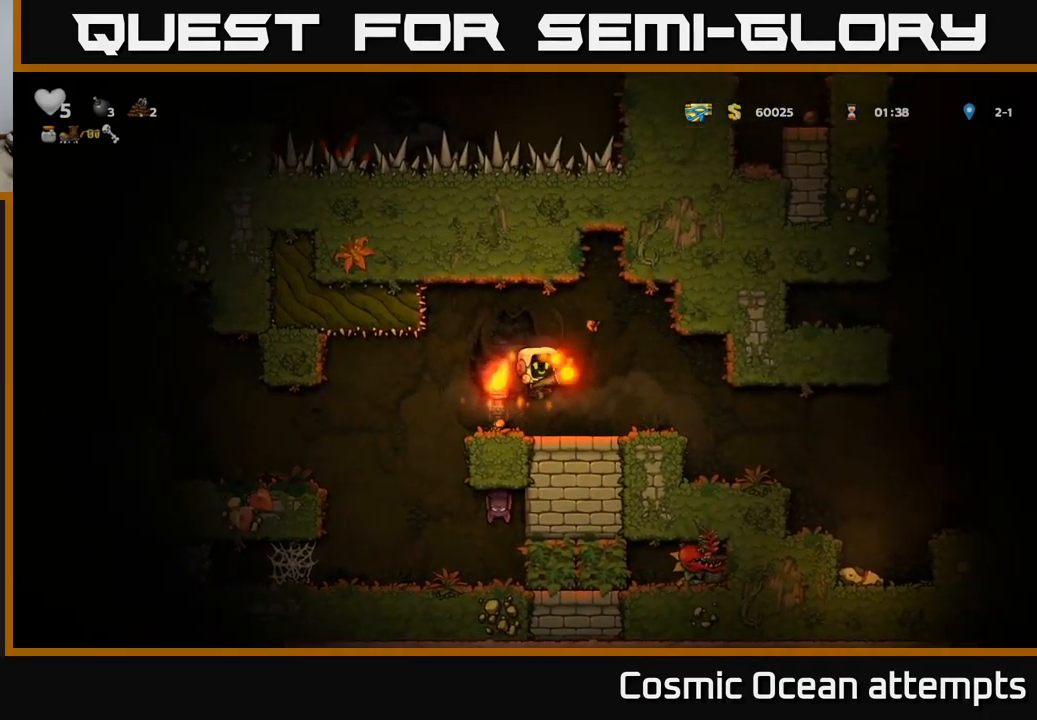
{"buttons": [], "left_stick": "center", "right_stick": "center", "events": [[167, "DPAD_LEFT", "down"], [500, "DPAD_LEFT", "up"]]}
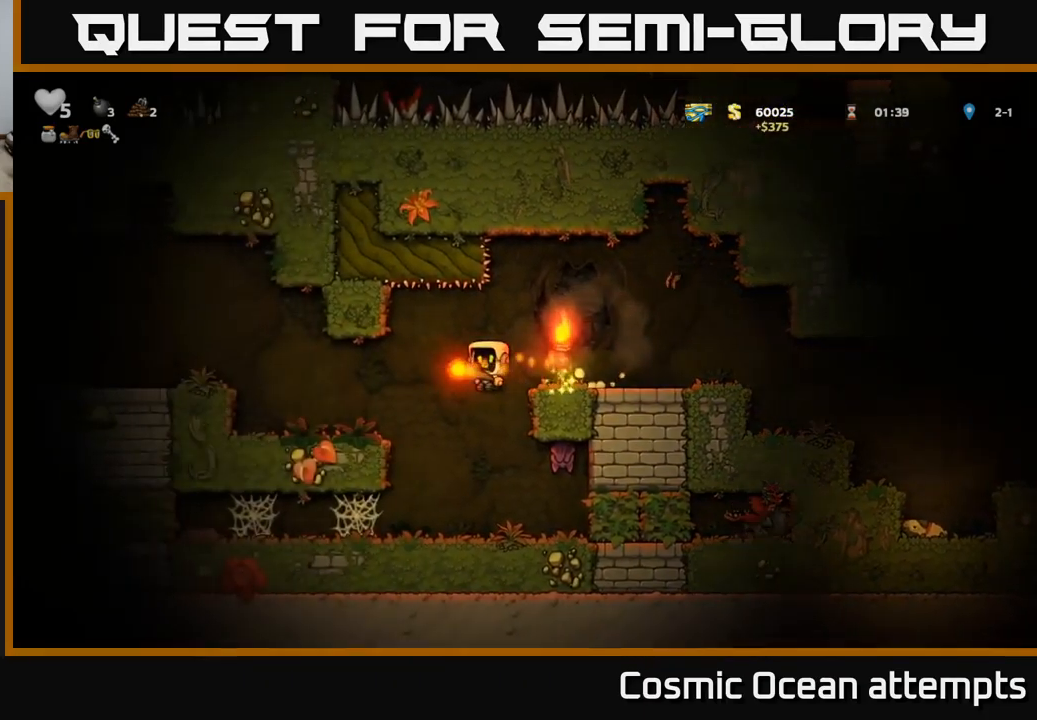
{"buttons": [], "left_stick": "center", "right_stick": "center", "events": [[67, "DPAD_RIGHT", "down"], [217, "DPAD_RIGHT", "up"], [250, "DPAD_LEFT", "down"], [417, "DPAD_LEFT", "up"]]}
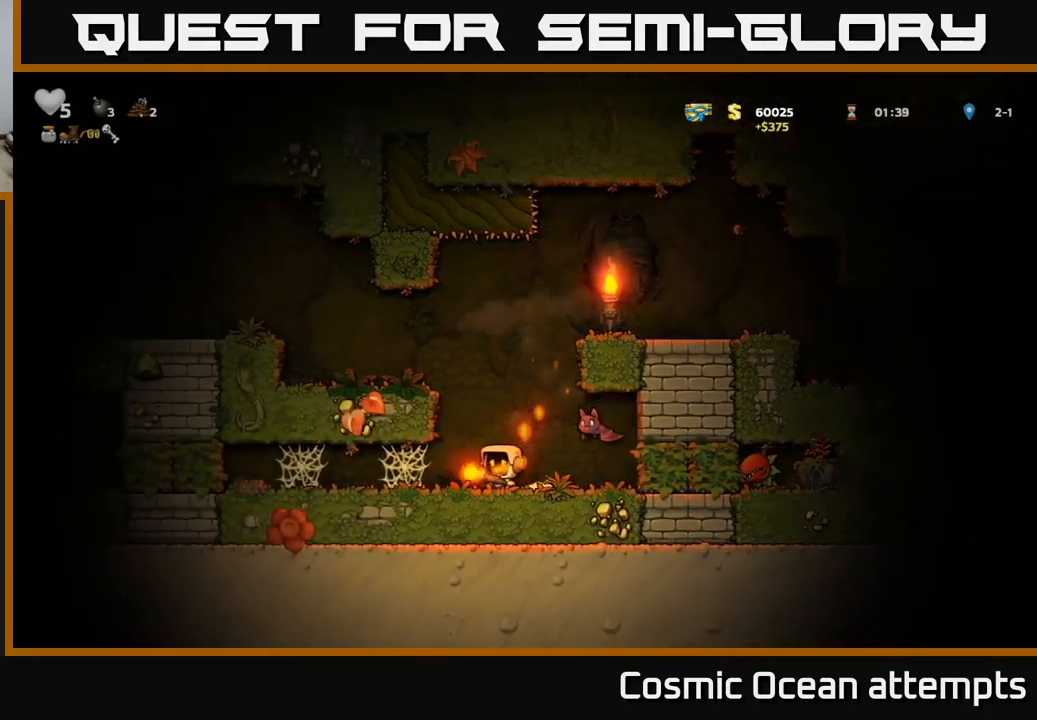
{"buttons": [], "left_stick": "center", "right_stick": "center", "events": [[167, "DPAD_LEFT", "down"], [284, "DPAD_LEFT", "up"], [300, "DPAD_RIGHT", "down"], [367, "DPAD_RIGHT", "up"], [400, "X", "down"], [484, "X", "up"]]}
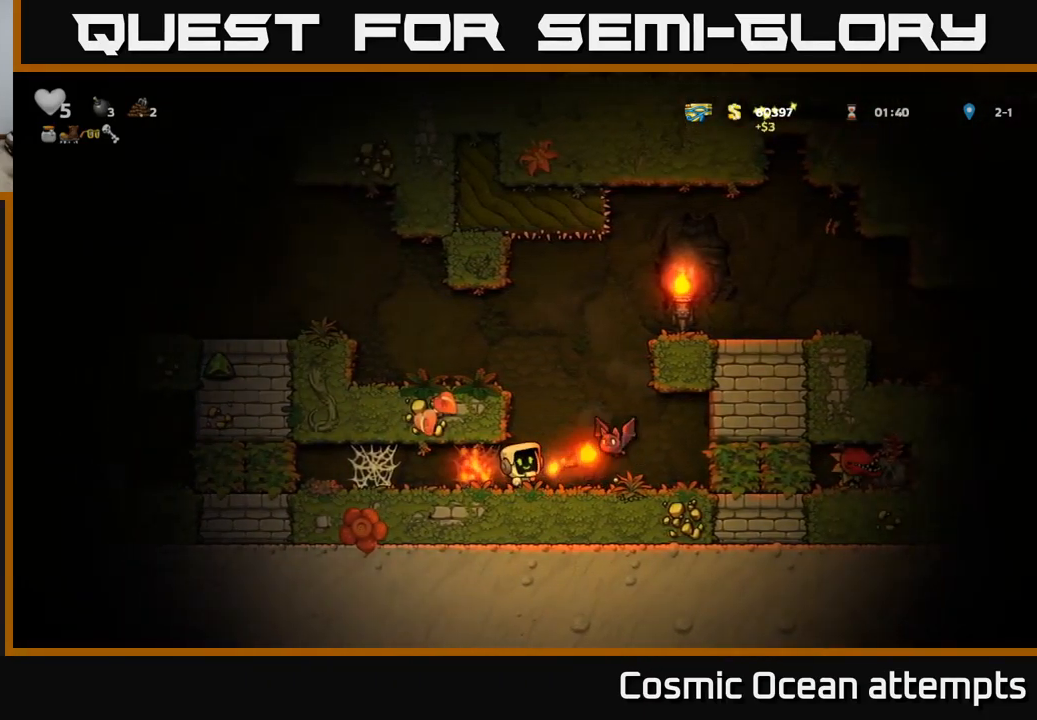
{"buttons": ["DPAD_RIGHT"], "left_stick": "center", "right_stick": "center", "events": [[367, "DPAD_RIGHT", "down"]]}
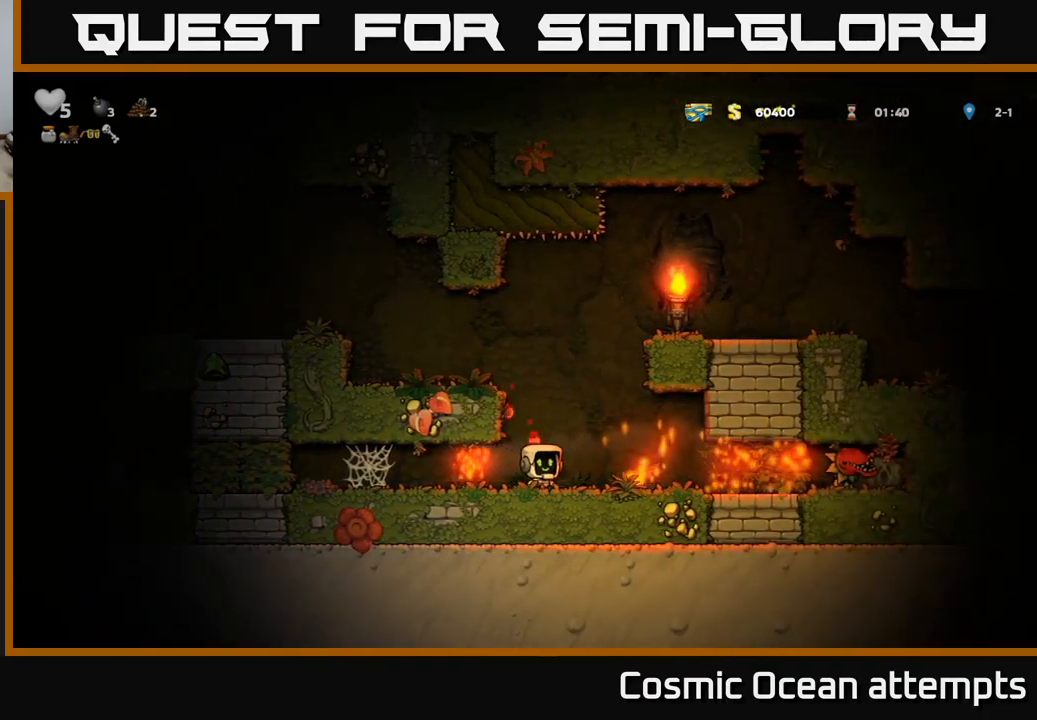
{"buttons": ["X", "DPAD_DOWN"], "left_stick": "center", "right_stick": "center", "events": [[50, "DPAD_RIGHT", "up"], [350, "DPAD_DOWN", "down"], [367, "DPAD_RIGHT", "down"], [417, "DPAD_RIGHT", "up"], [500, "X", "down"]]}
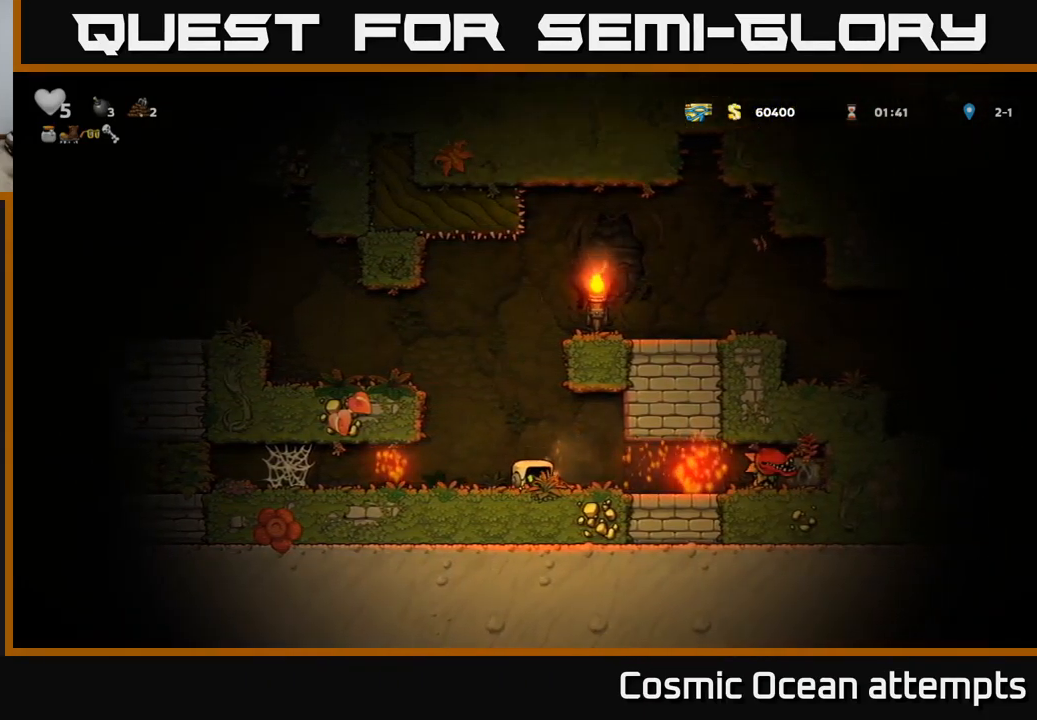
{"buttons": [], "left_stick": "center", "right_stick": "center", "events": [[67, "DPAD_DOWN", "up"], [117, "X", "up"], [217, "DPAD_RIGHT", "down"], [367, "DPAD_RIGHT", "up"], [384, "X", "down"], [484, "X", "up"]]}
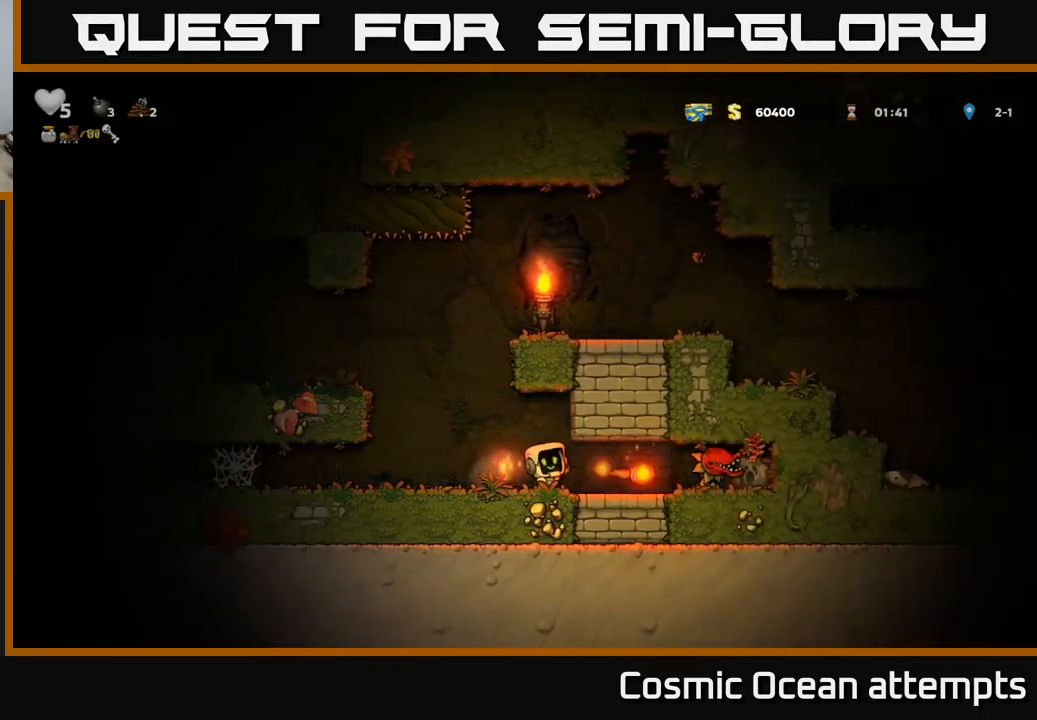
{"buttons": ["DPAD_RIGHT"], "left_stick": "center", "right_stick": "center", "events": [[350, "DPAD_RIGHT", "down"]]}
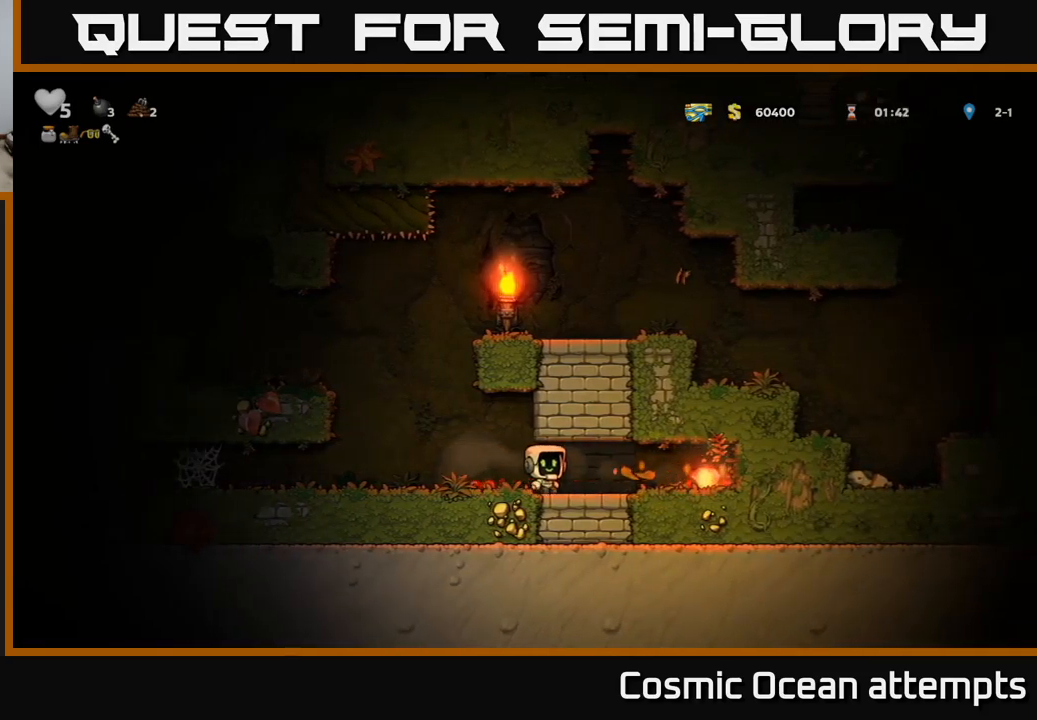
{"buttons": ["DPAD_LEFT"], "left_stick": "center", "right_stick": "center", "events": [[333, "DPAD_DOWN", "down"], [366, "DPAD_RIGHT", "up"], [400, "X", "down"], [466, "DPAD_DOWN", "up"], [483, "DPAD_LEFT", "down"], [483, "X", "up"]]}
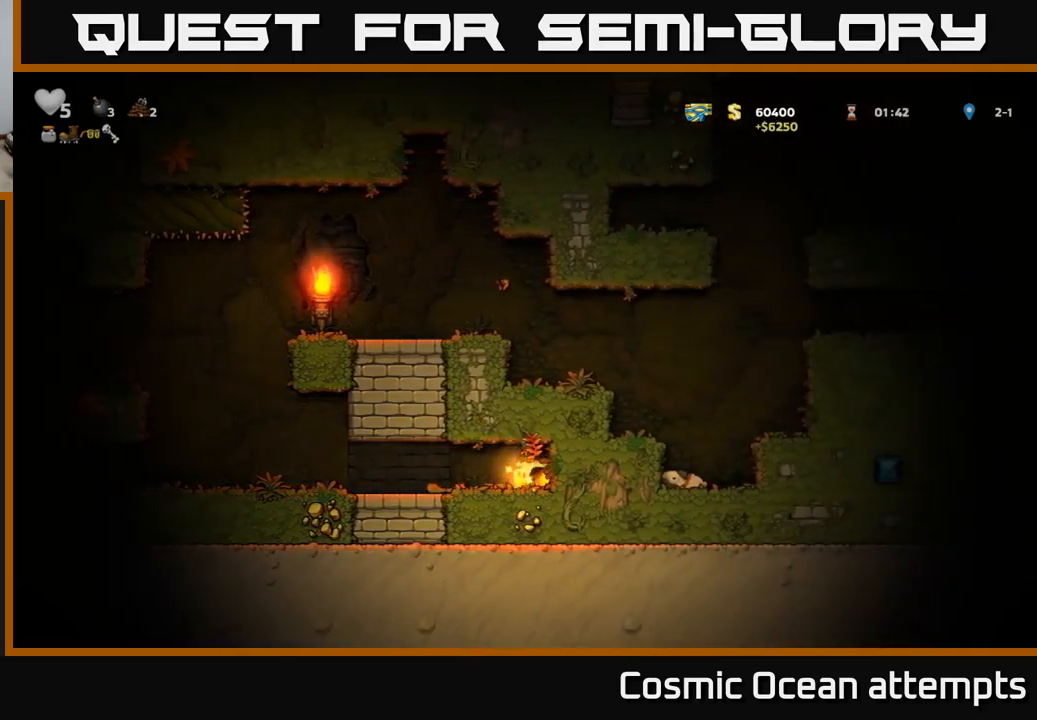
{"buttons": ["DPAD_LEFT"], "left_stick": "center", "right_stick": "center", "events": [[266, "DPAD_LEFT", "up"], [433, "DPAD_LEFT", "down"]]}
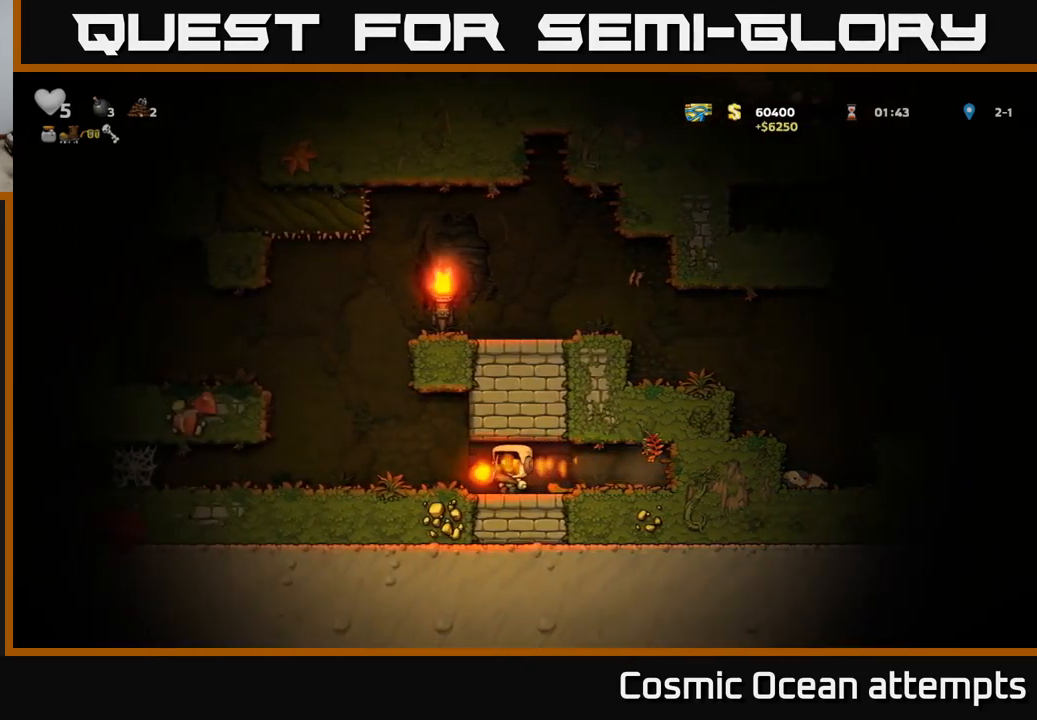
{"buttons": ["DPAD_LEFT"], "left_stick": "center", "right_stick": "center", "events": [[183, "A", "down"], [366, "A", "up"]]}
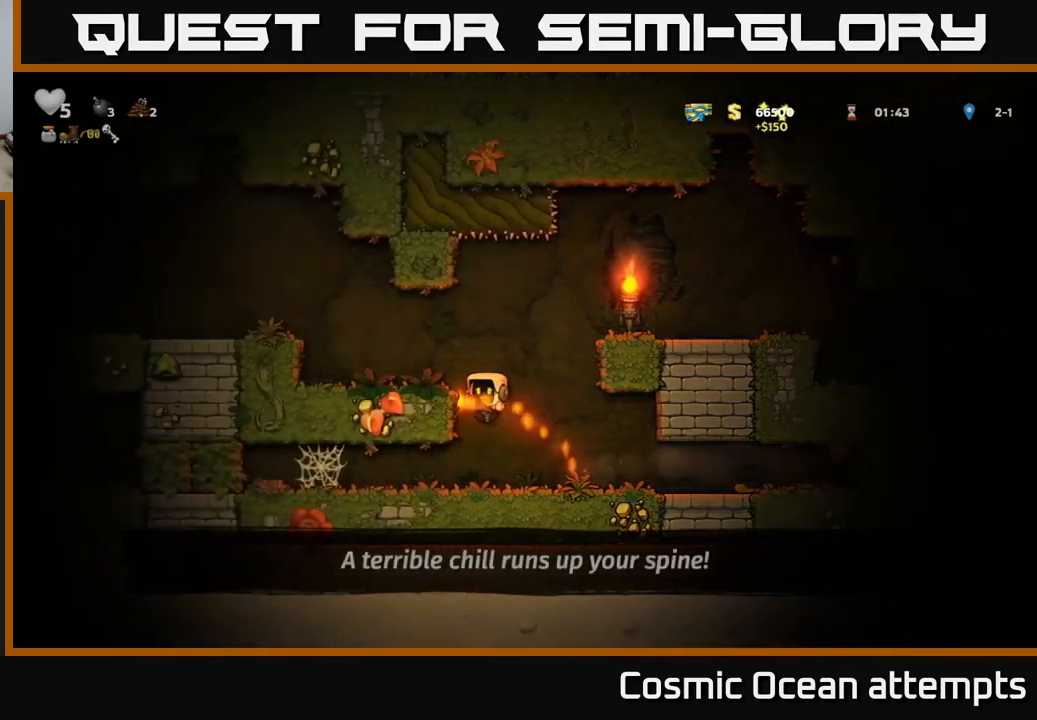
{"buttons": ["A", "DPAD_LEFT"], "left_stick": "center", "right_stick": "center", "events": [[83, "A", "down"], [200, "A", "up"], [366, "DPAD_LEFT", "up"], [500, "A", "down"], [500, "DPAD_LEFT", "down"]]}
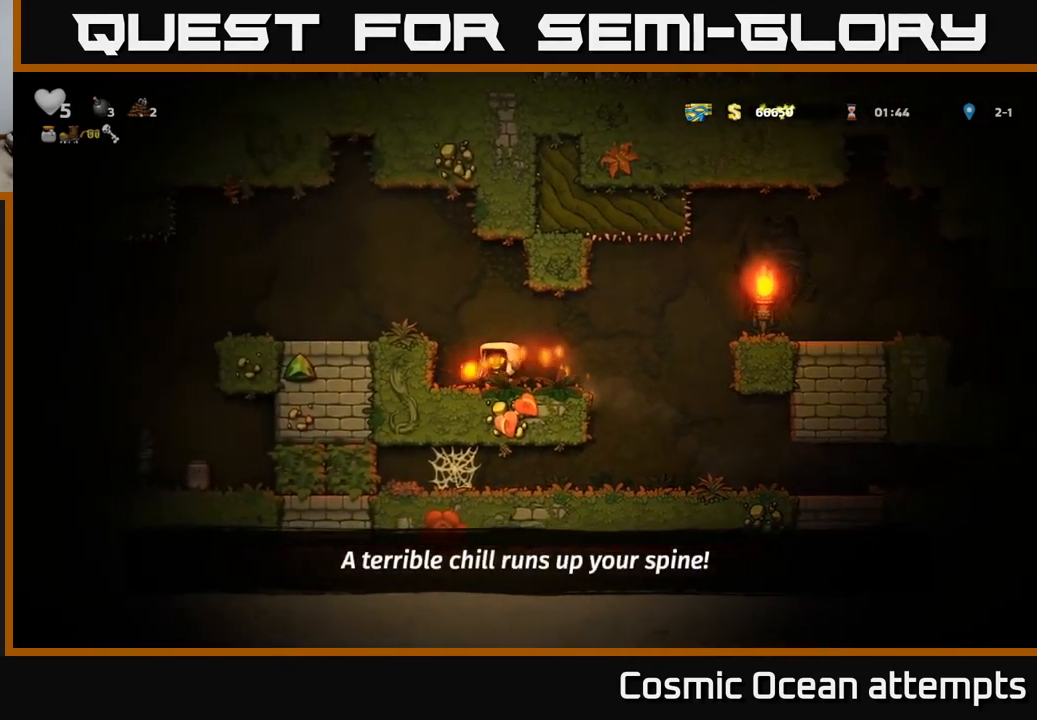
{"buttons": ["DPAD_LEFT"], "left_stick": "center", "right_stick": "center", "events": [[150, "A", "up"]]}
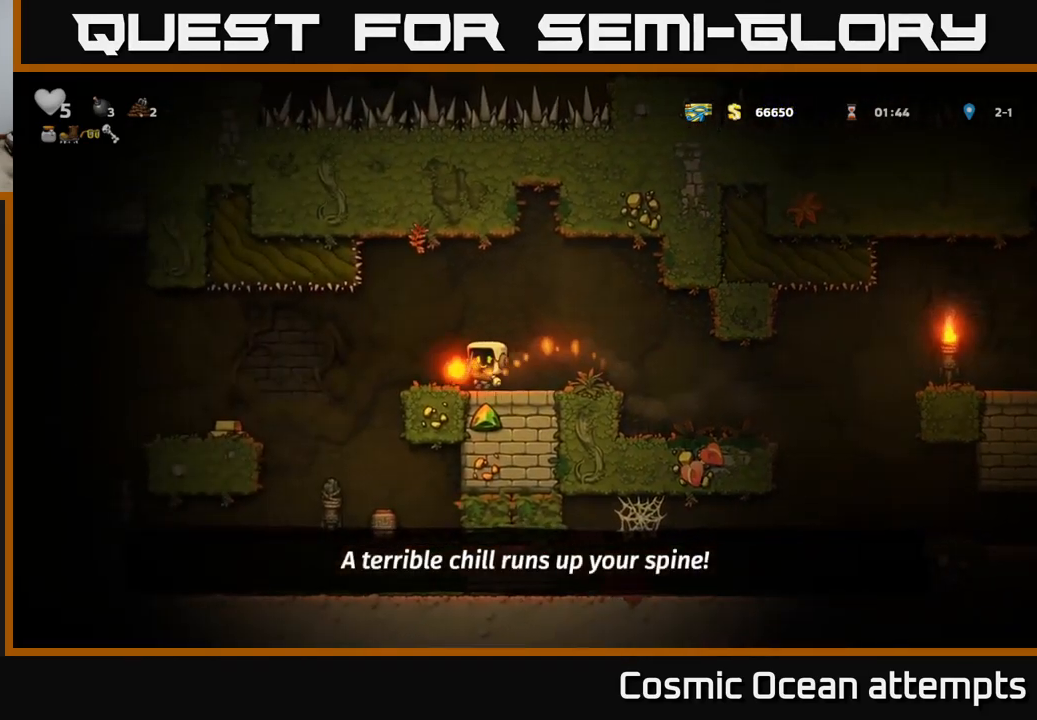
{"buttons": [], "left_stick": "center", "right_stick": "center", "events": [[233, "DPAD_LEFT", "up"]]}
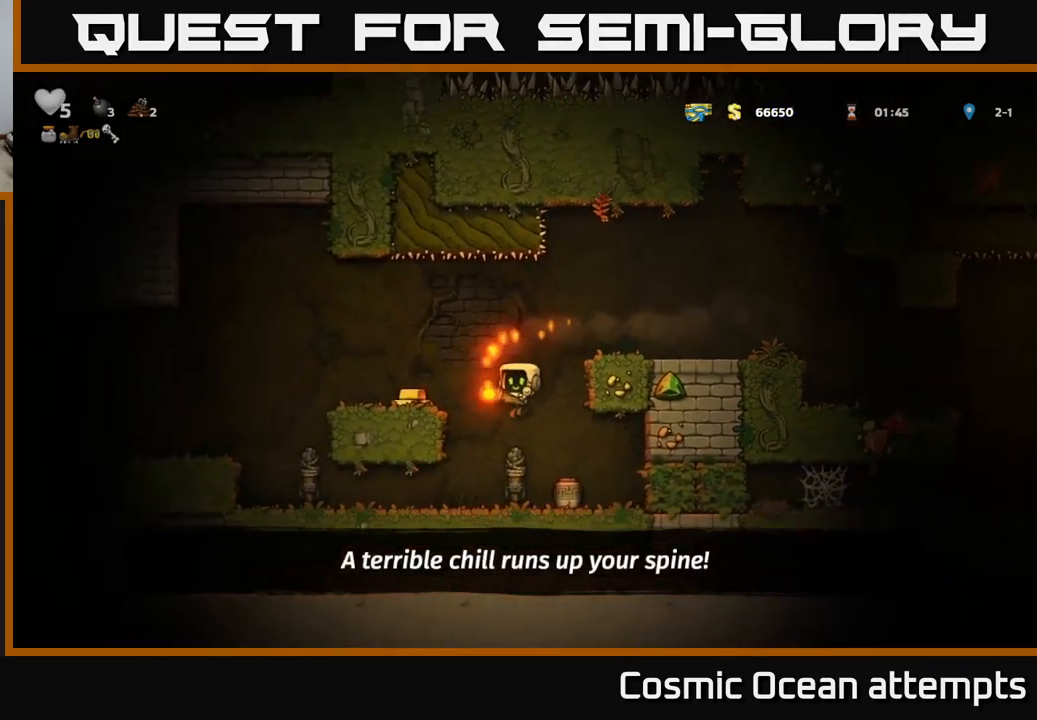
{"buttons": [], "left_stick": "center", "right_stick": "center", "events": [[300, "A", "down"], [416, "A", "up"]]}